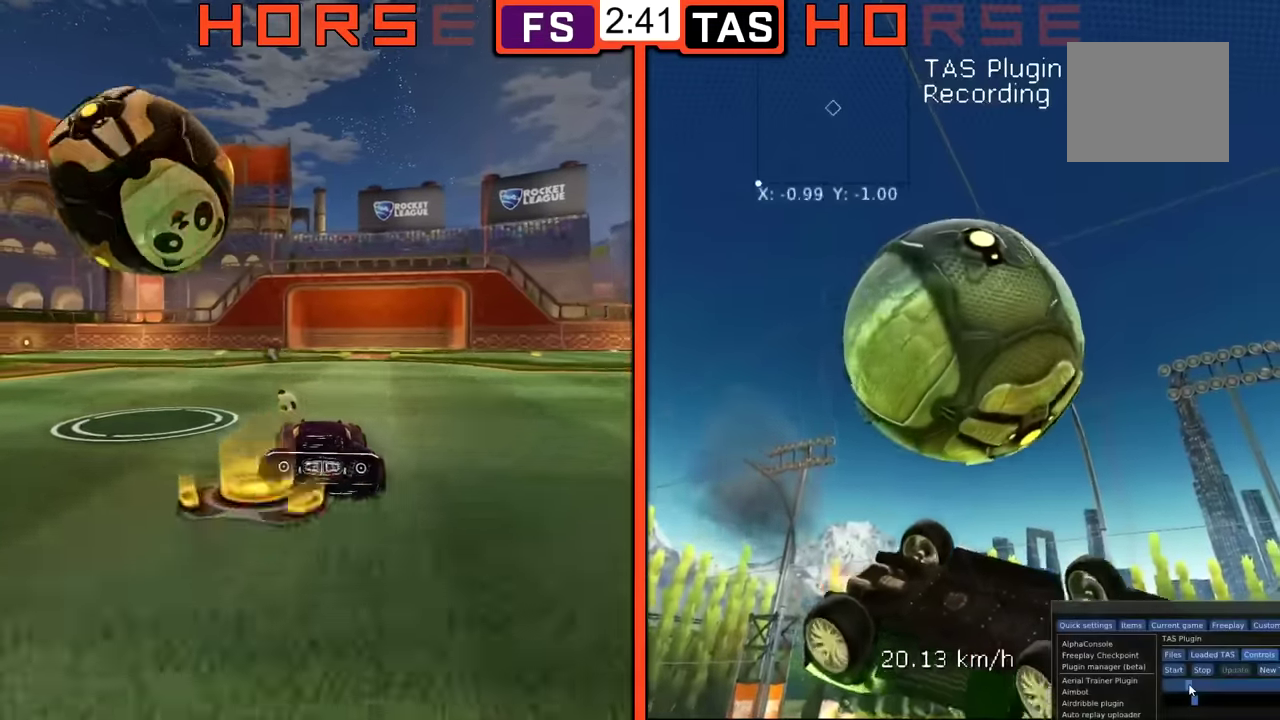
Gameplay with a controller (Xbox layout); each line is a JSON object with the inputs held at the frame after it. "events" lists button and stick changes between this image and that frame as [ms after this image, input, new state], when the widget could be followed in between. Not read: L3 R3.
{"buttons": [], "left_stick": "center", "events": [[167, "R1", "up"], [351, "R1", "down"], [484, "B", "up"], [484, "R1", "up"], [501, "left_stick", "center"]]}
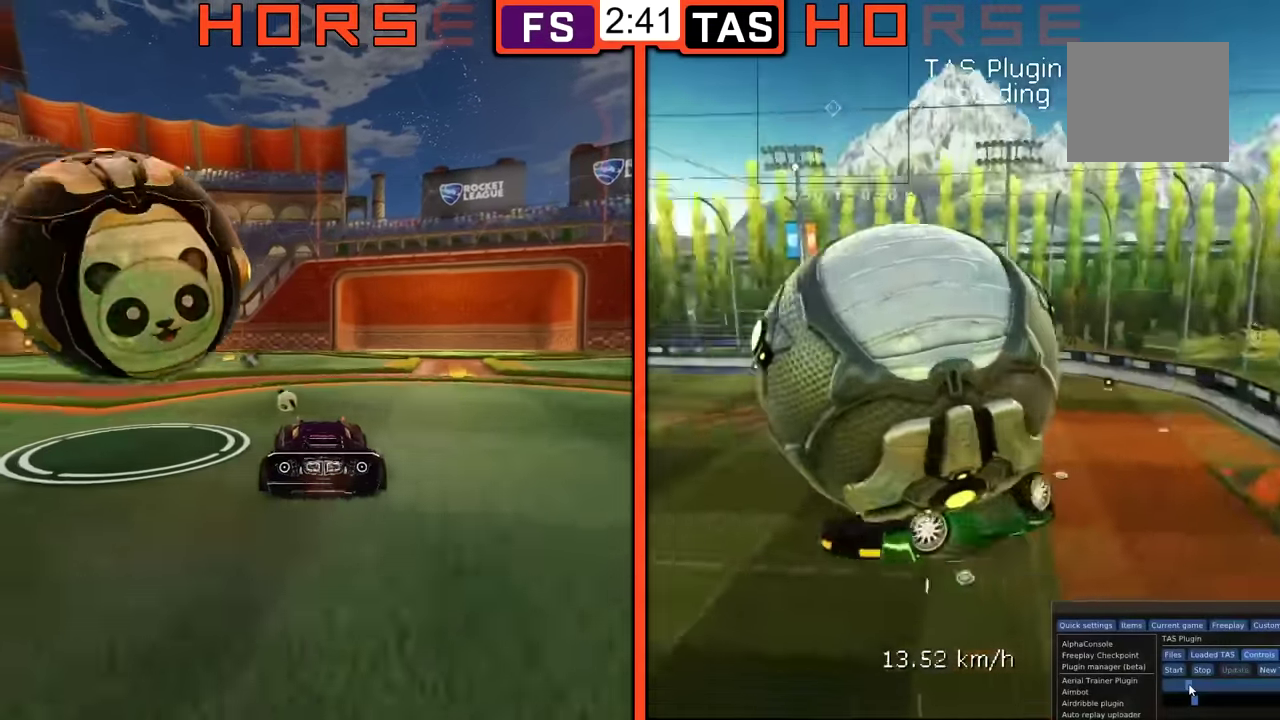
{"buttons": [], "left_stick": "center", "events": []}
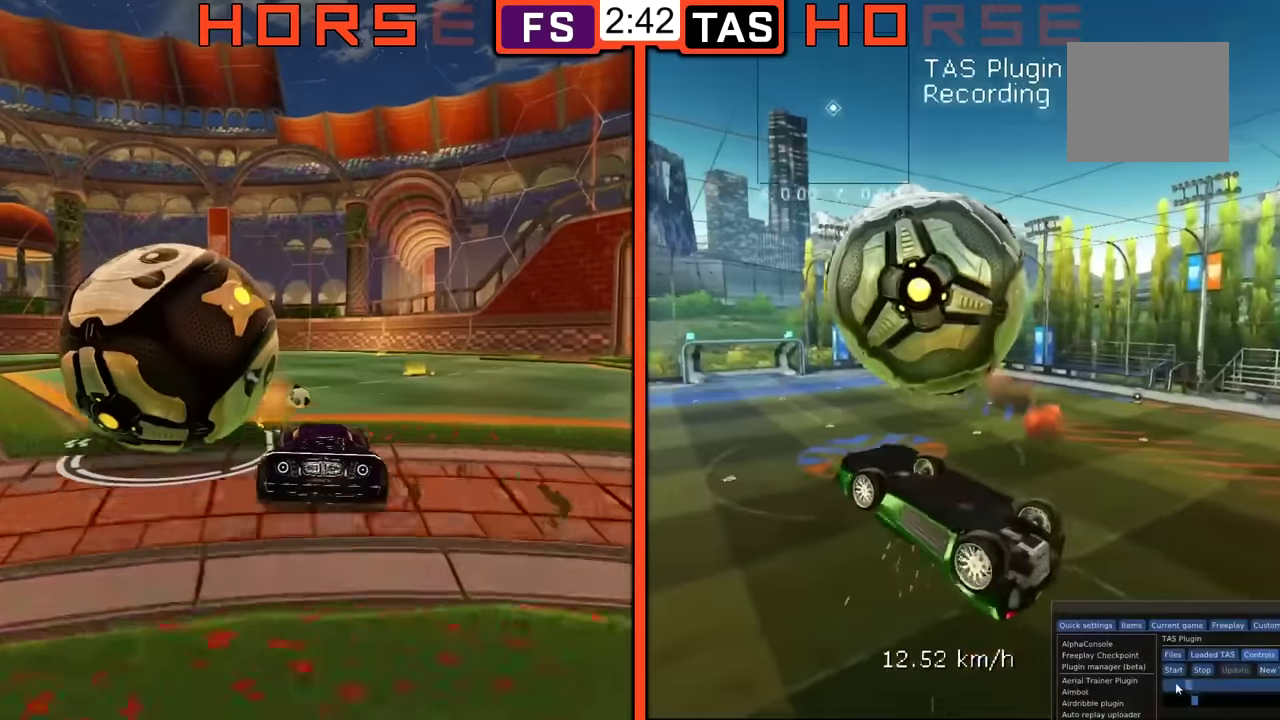
{"buttons": [], "left_stick": "center", "events": []}
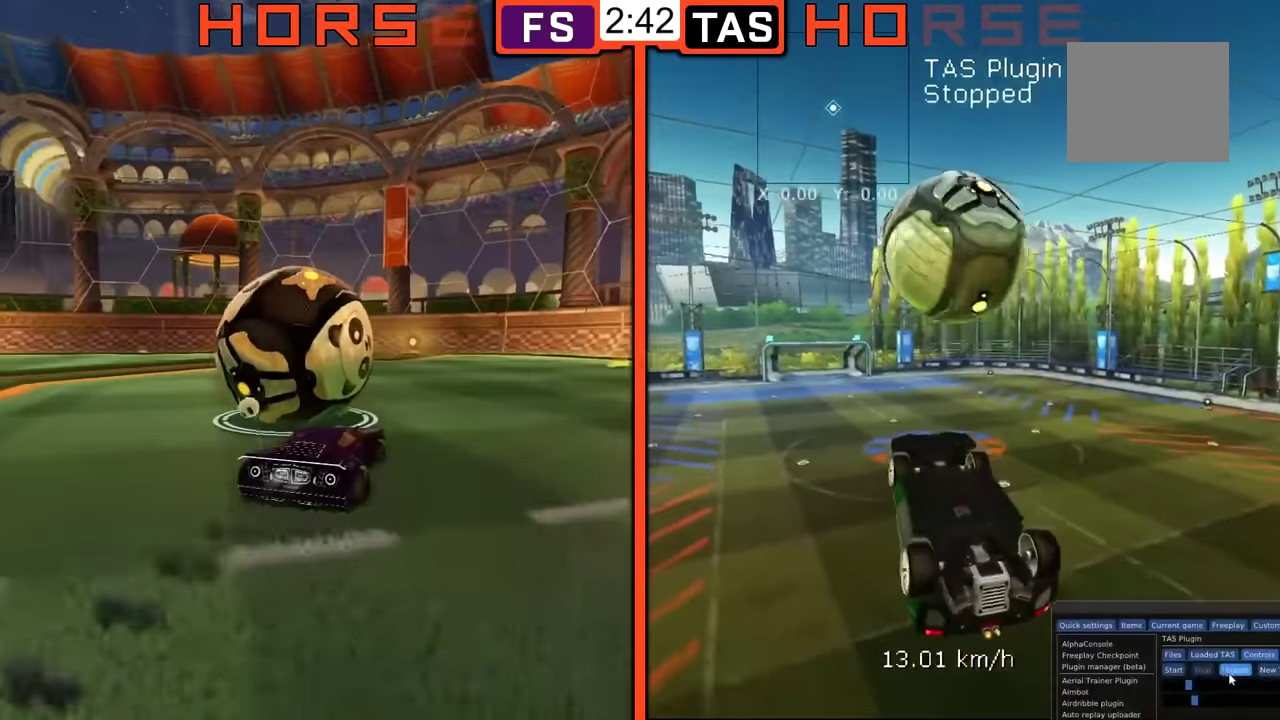
{"buttons": [], "left_stick": "center", "events": []}
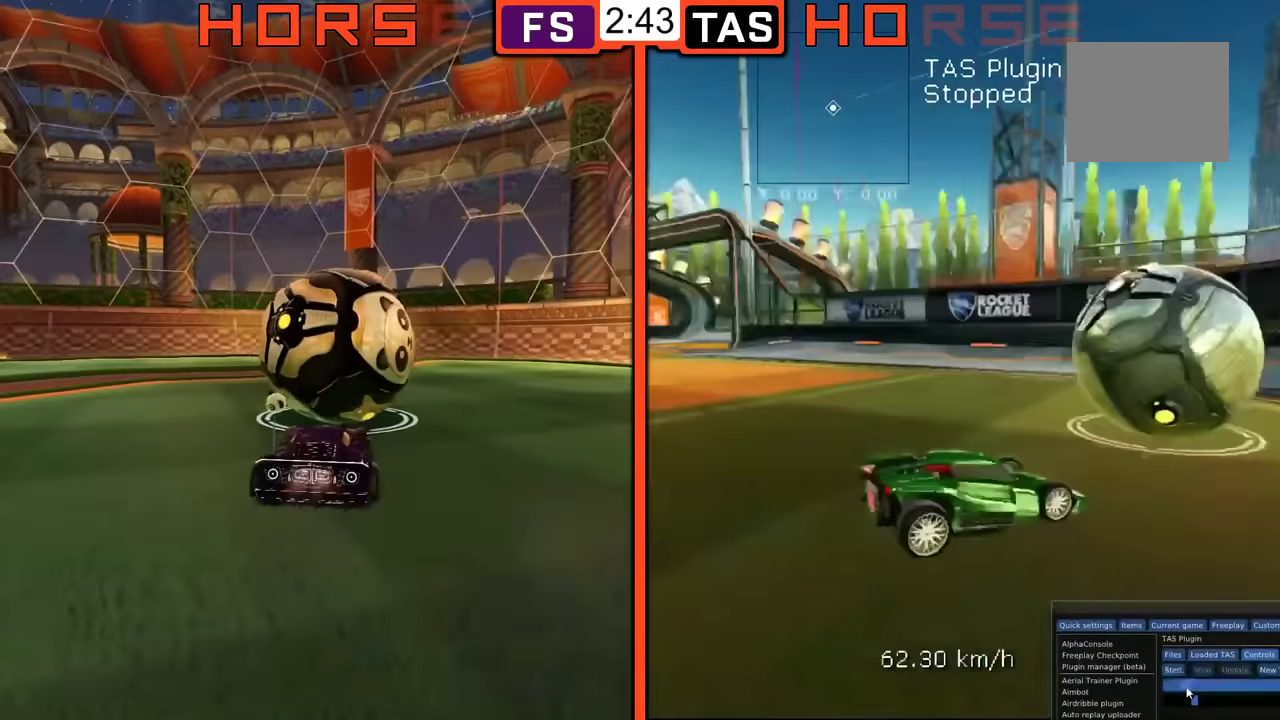
{"buttons": [], "left_stick": "center", "events": []}
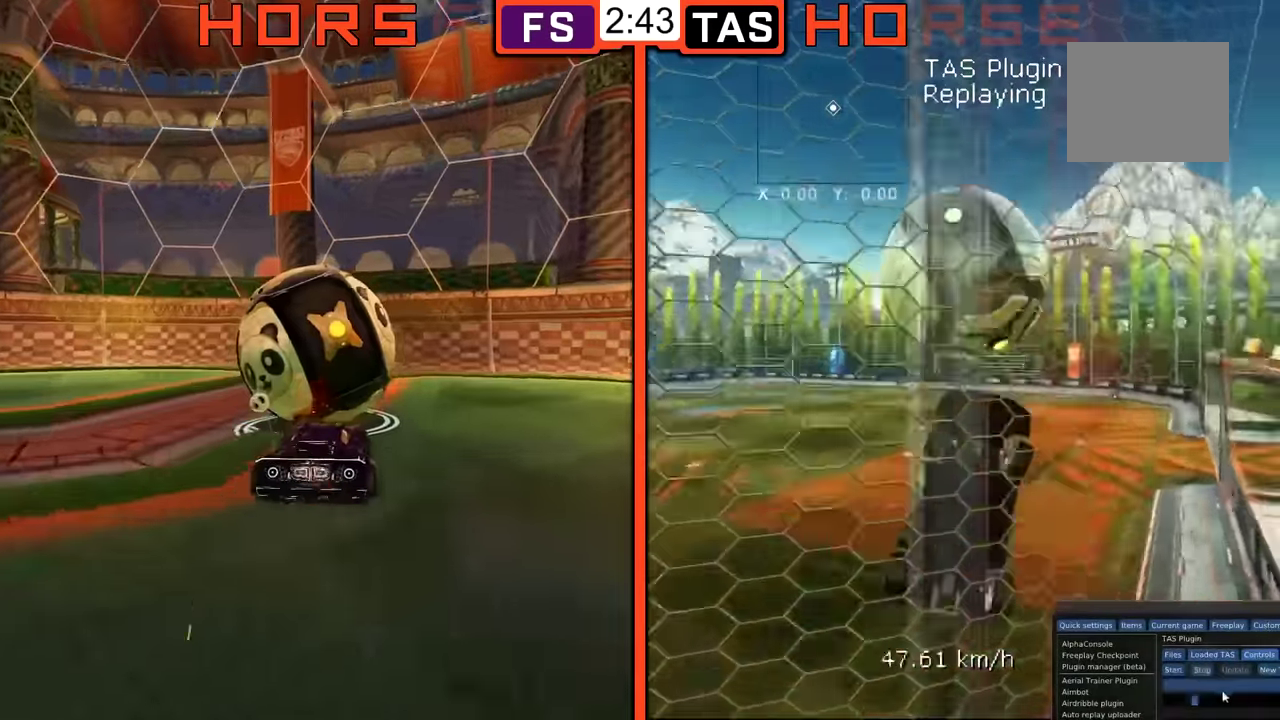
{"buttons": [], "left_stick": "center", "events": []}
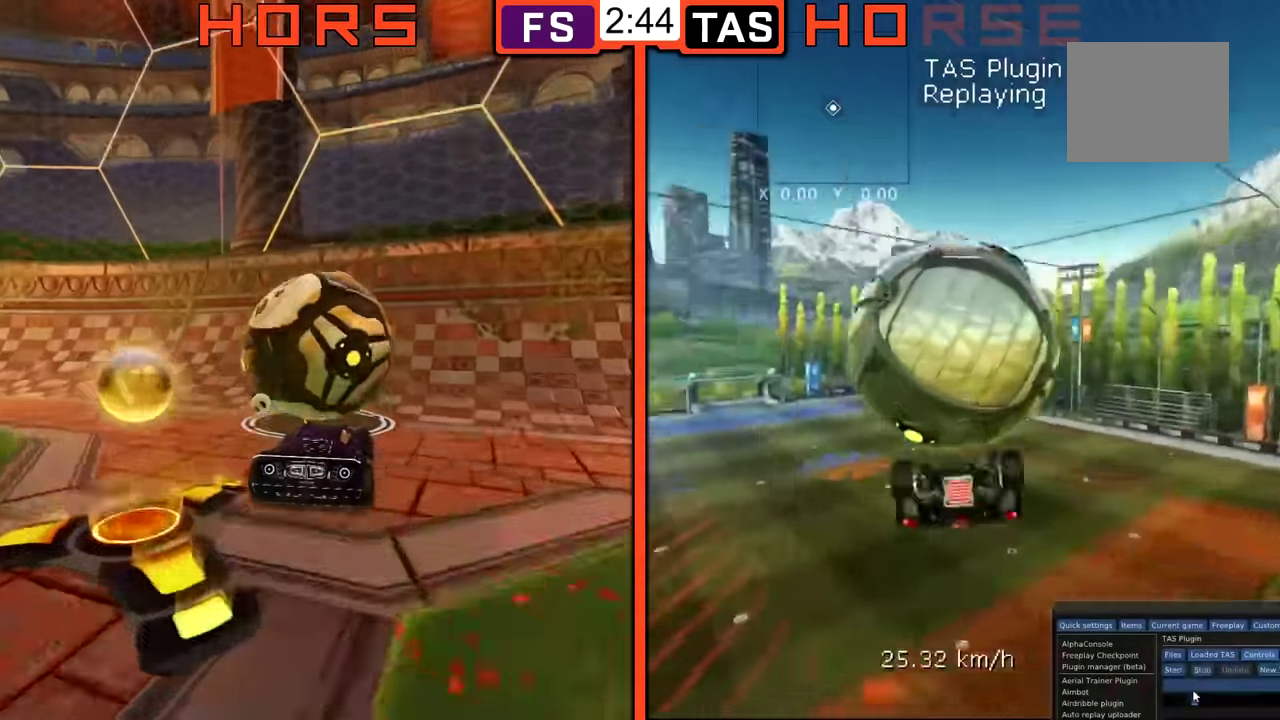
{"buttons": [], "left_stick": "center", "events": []}
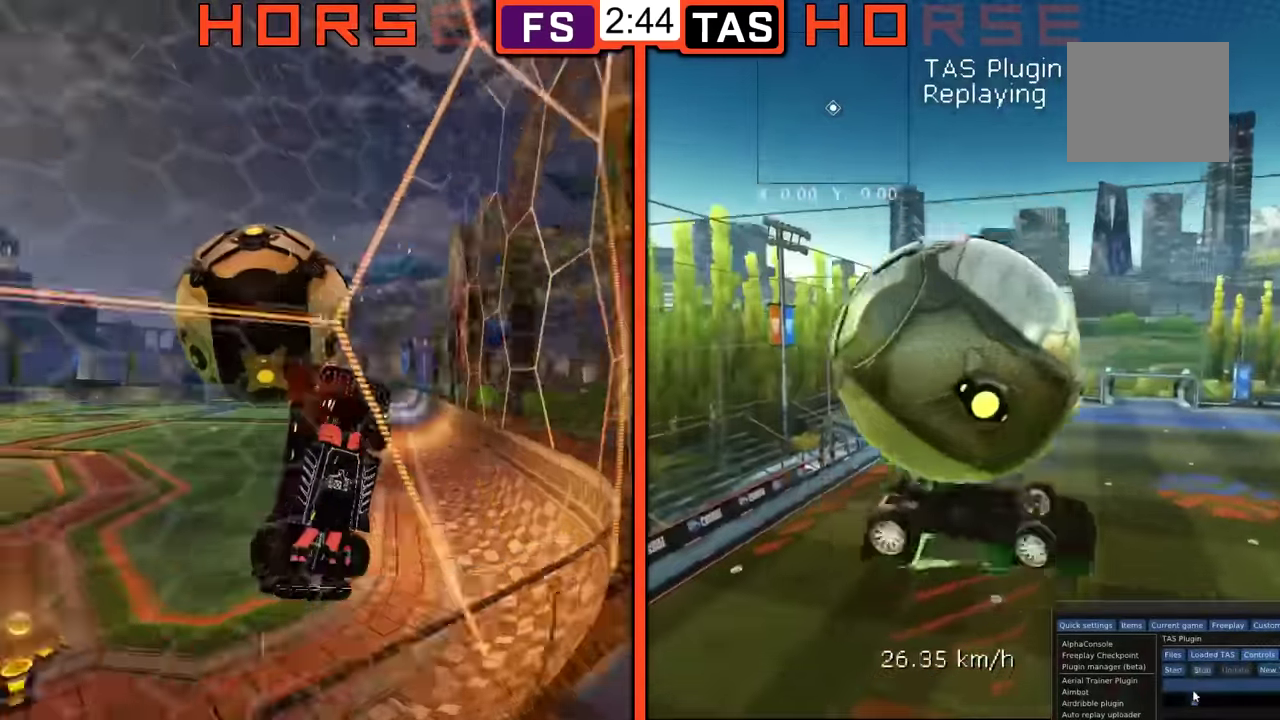
{"buttons": [], "left_stick": "center", "events": []}
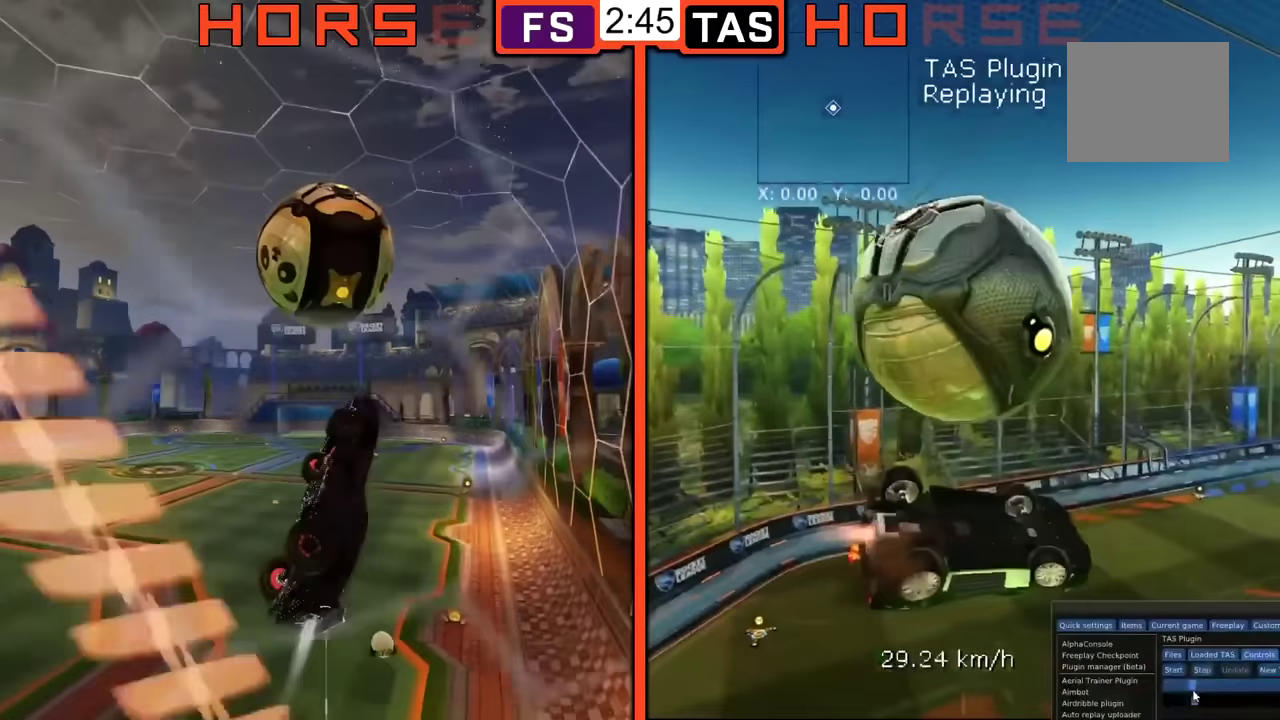
{"buttons": [], "left_stick": "center", "events": []}
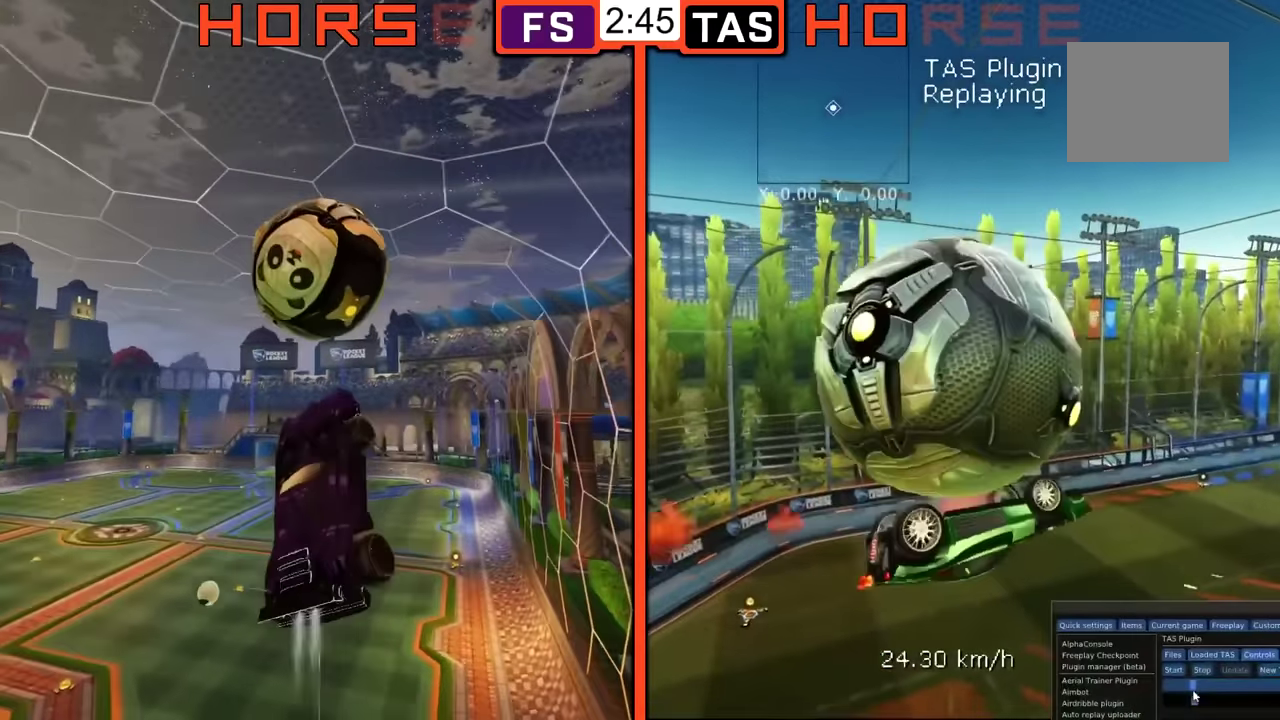
{"buttons": [], "left_stick": "center", "events": []}
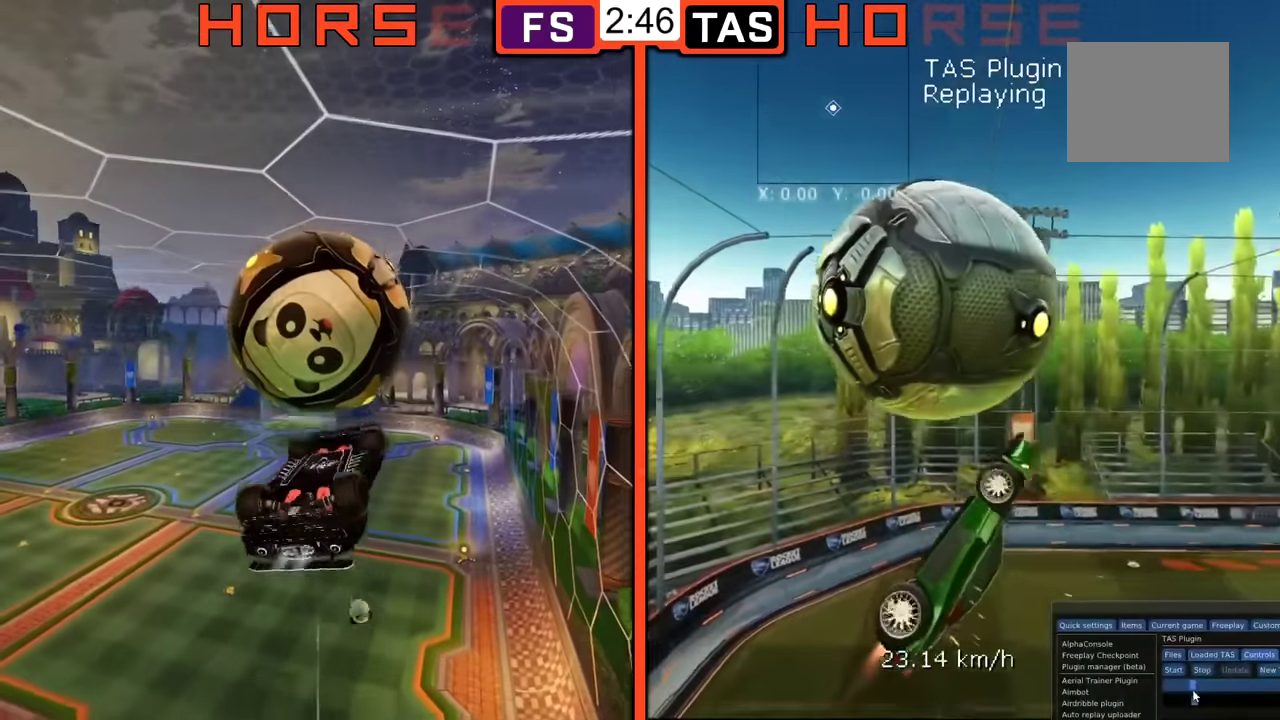
{"buttons": ["B"], "left_stick": "up-right", "events": [[84, "B", "down"], [217, "R1", "down"], [267, "left_stick", "left"], [317, "left_stick", "center"], [417, "R1", "up"], [417, "left_stick", "up-right"]]}
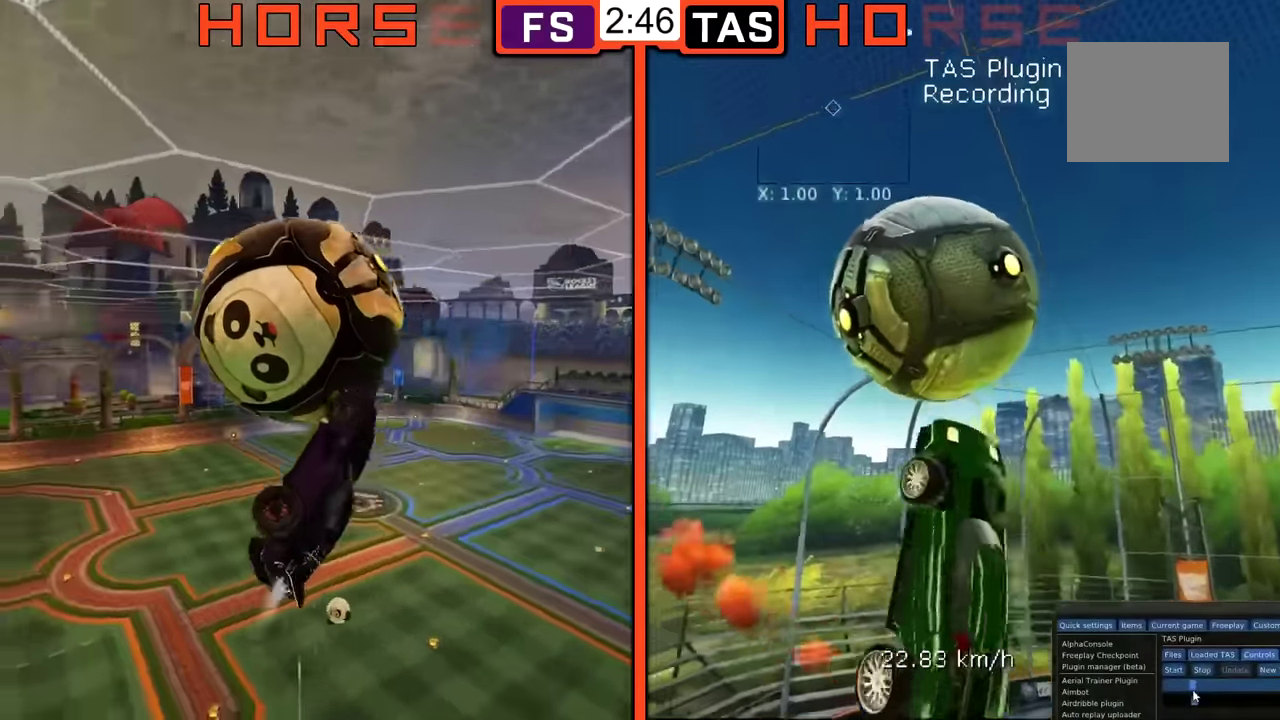
{"buttons": ["B"], "left_stick": "right", "events": [[100, "R1", "down"], [183, "left_stick", "center"], [283, "left_stick", "up-right"], [383, "R1", "up"], [484, "left_stick", "right"]]}
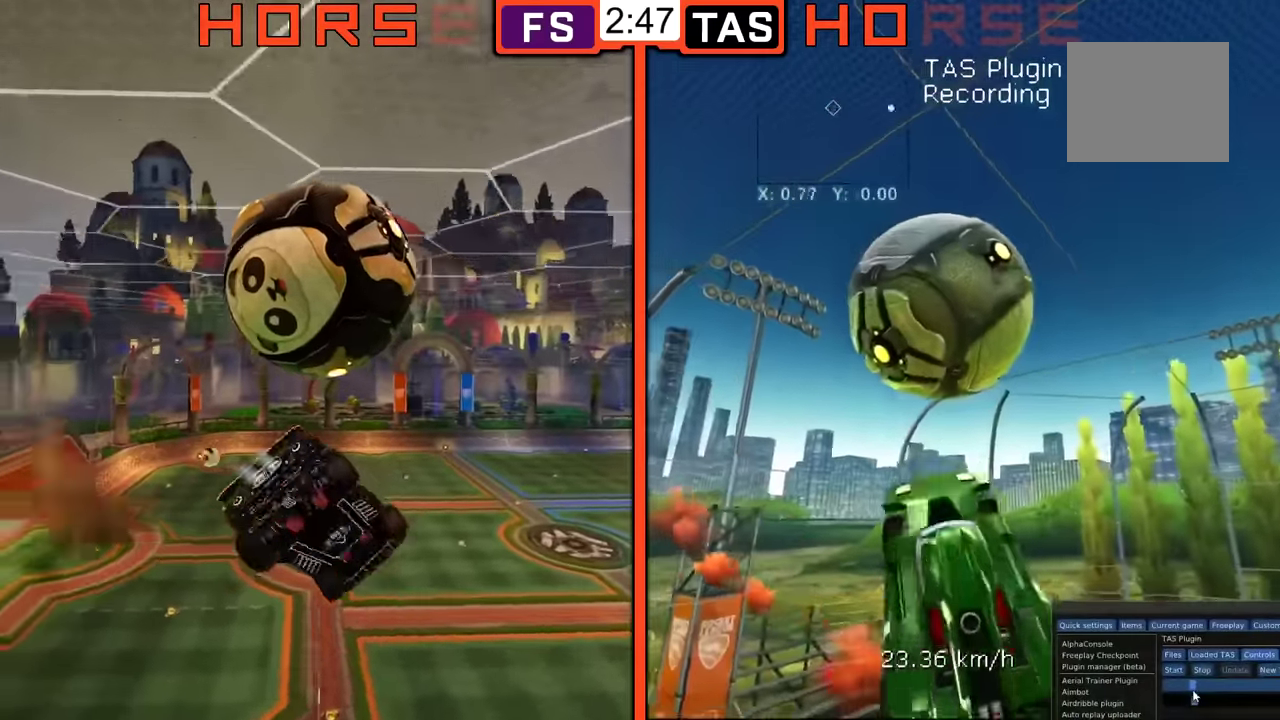
{"buttons": [], "left_stick": "up-left", "events": [[34, "R1", "down"], [34, "left_stick", "center"], [100, "left_stick", "up-left"], [184, "left_stick", "up"], [301, "B", "up"], [334, "left_stick", "up-left"], [467, "R1", "up"]]}
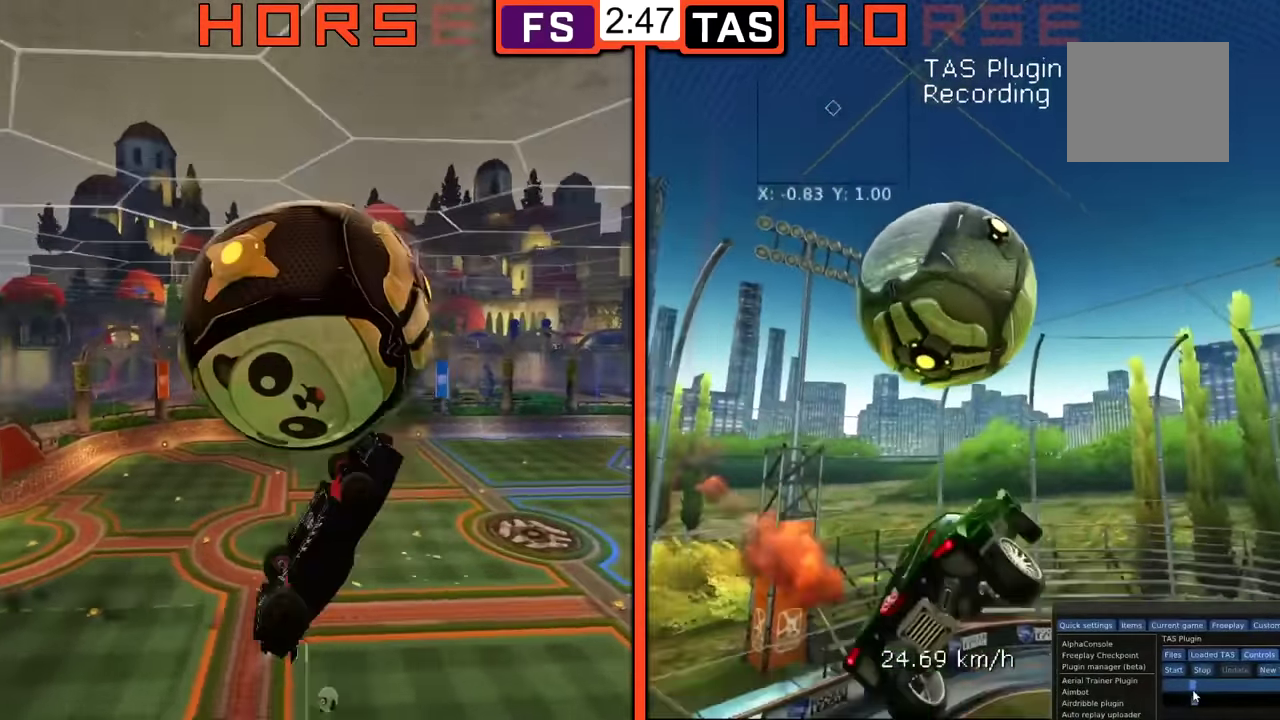
{"buttons": [], "left_stick": "up-left", "events": [[283, "A", "down"], [433, "A", "up"]]}
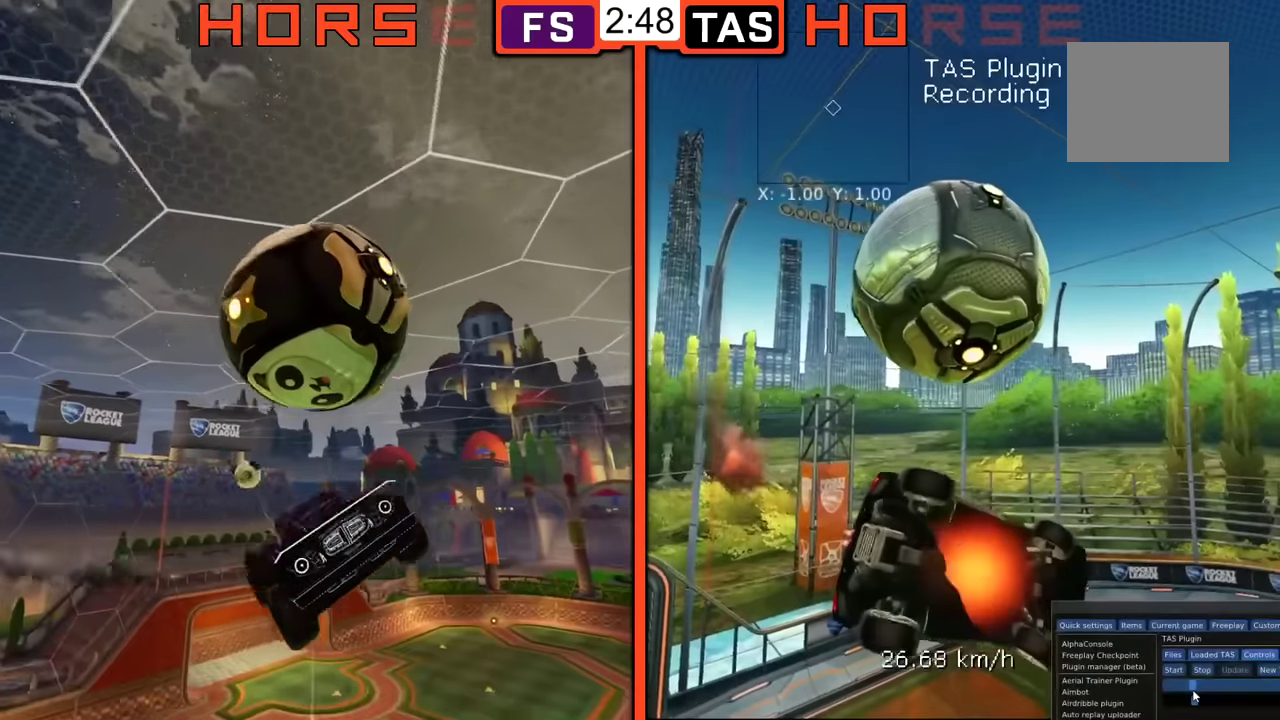
{"buttons": [], "left_stick": "down", "events": [[84, "left_stick", "center"], [317, "left_stick", "down-left"], [417, "left_stick", "down"]]}
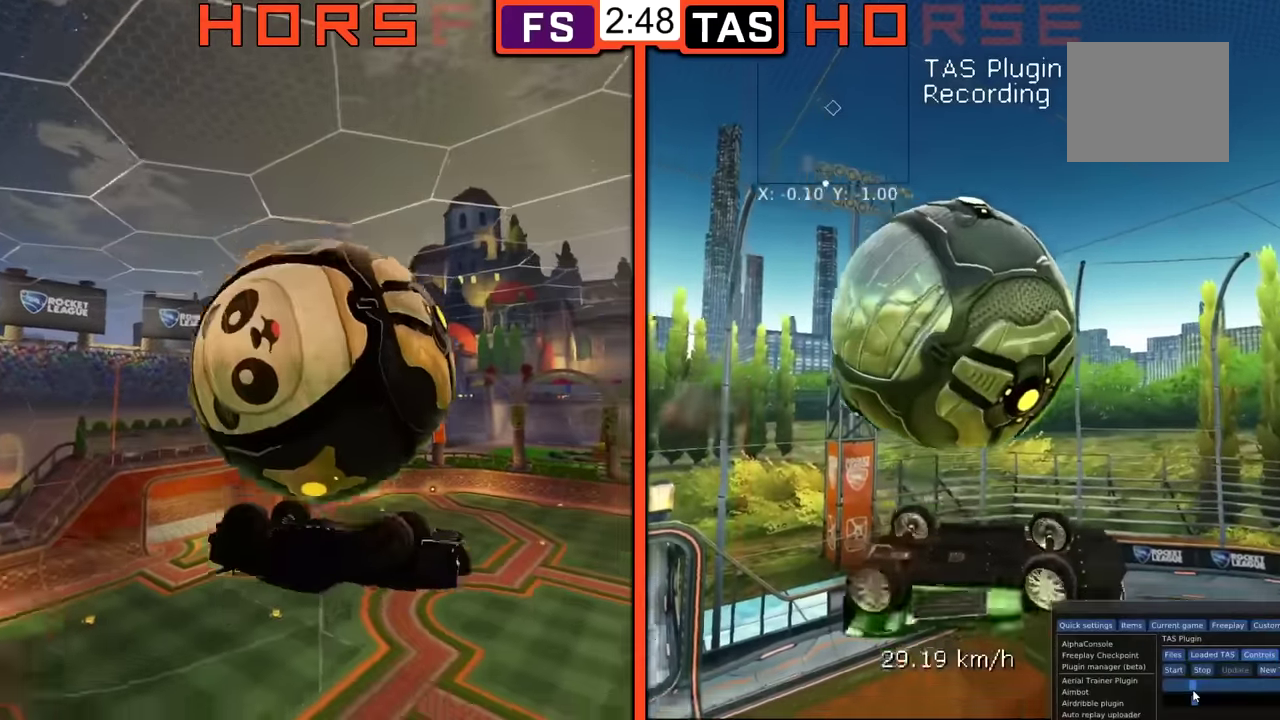
{"buttons": [], "left_stick": "up", "events": [[217, "left_stick", "center"], [283, "left_stick", "up-left"], [383, "left_stick", "up"]]}
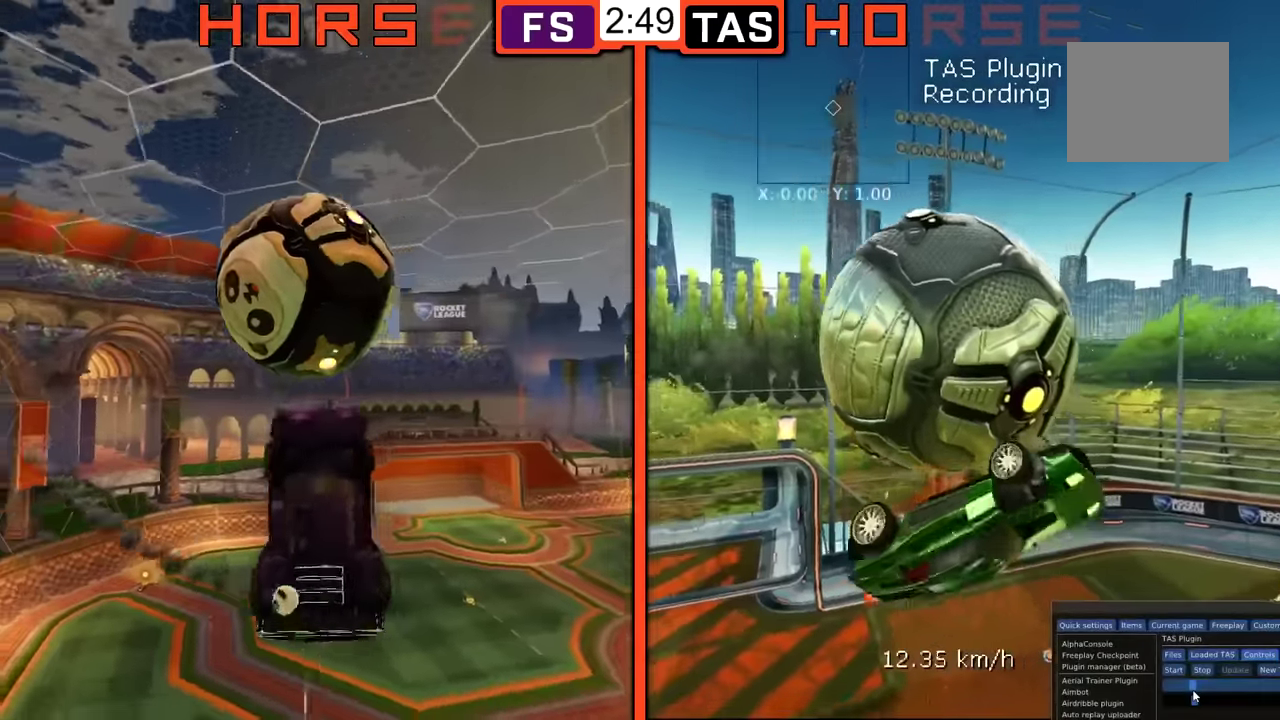
{"buttons": ["B", "R1"], "left_stick": "up-right", "events": [[167, "left_stick", "up-left"], [267, "R1", "down"], [284, "left_stick", "up"], [317, "R1", "up"], [334, "left_stick", "up-right"], [417, "R1", "down"], [484, "B", "down"]]}
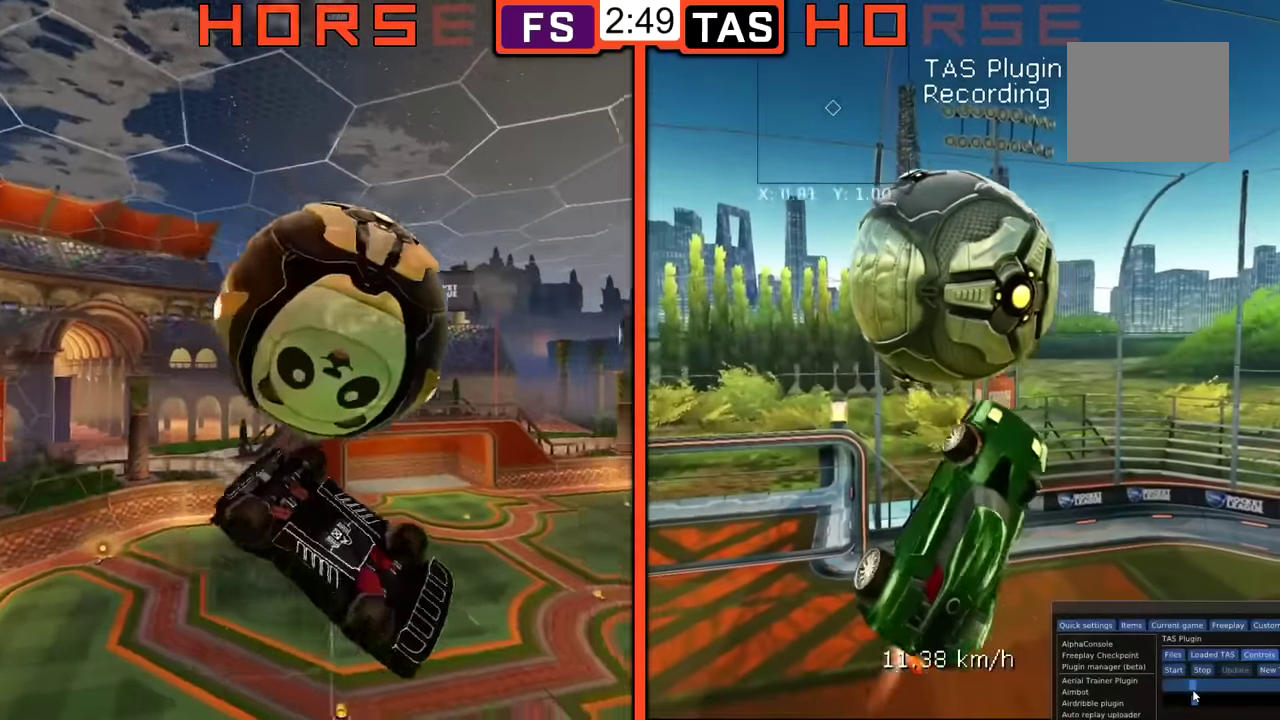
{"buttons": ["B", "R1"], "left_stick": "up", "events": [[16, "left_stick", "up"], [66, "left_stick", "up-left"], [200, "left_stick", "up-right"], [450, "left_stick", "up"]]}
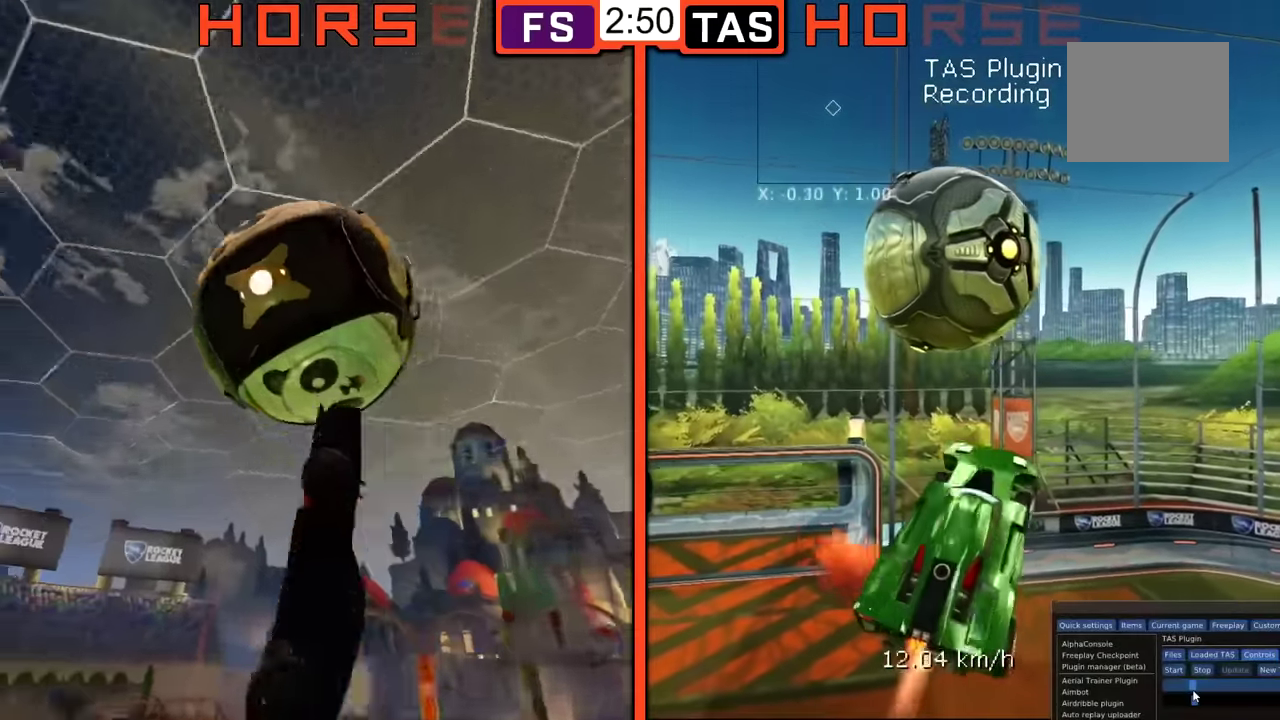
{"buttons": [], "left_stick": "up-left", "events": [[50, "left_stick", "up-left"], [184, "B", "up"], [200, "R1", "up"], [284, "A", "down"], [434, "A", "up"]]}
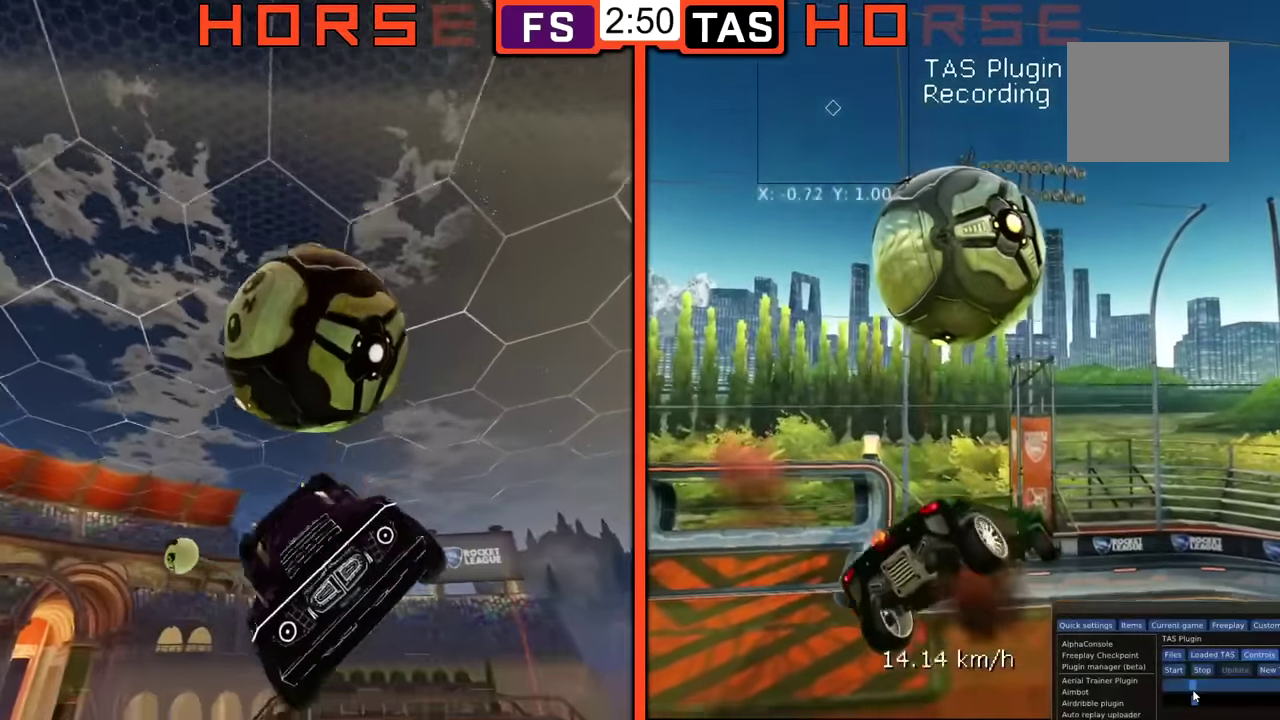
{"buttons": ["B"], "left_stick": "down", "events": [[83, "left_stick", "center"], [150, "left_stick", "up-left"], [250, "B", "down"], [300, "left_stick", "center"], [350, "left_stick", "down"]]}
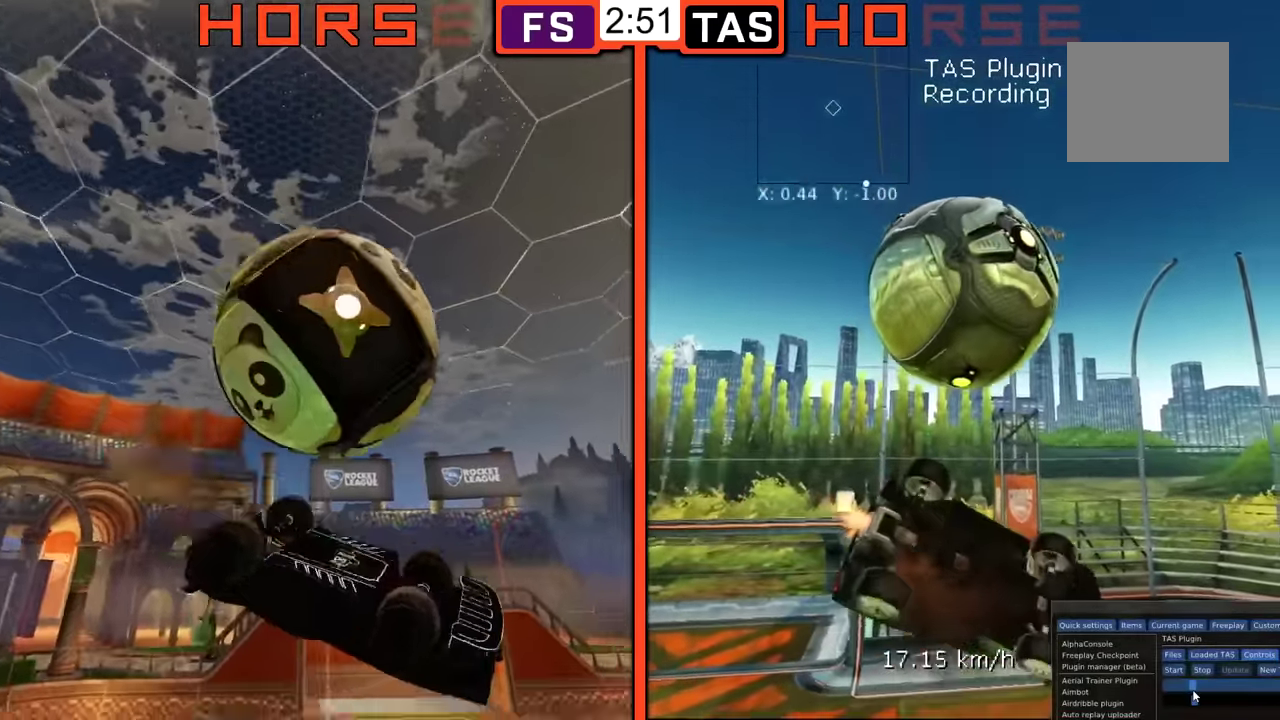
{"buttons": [], "left_stick": "down-right", "events": [[50, "left_stick", "down-right"], [100, "B", "up"]]}
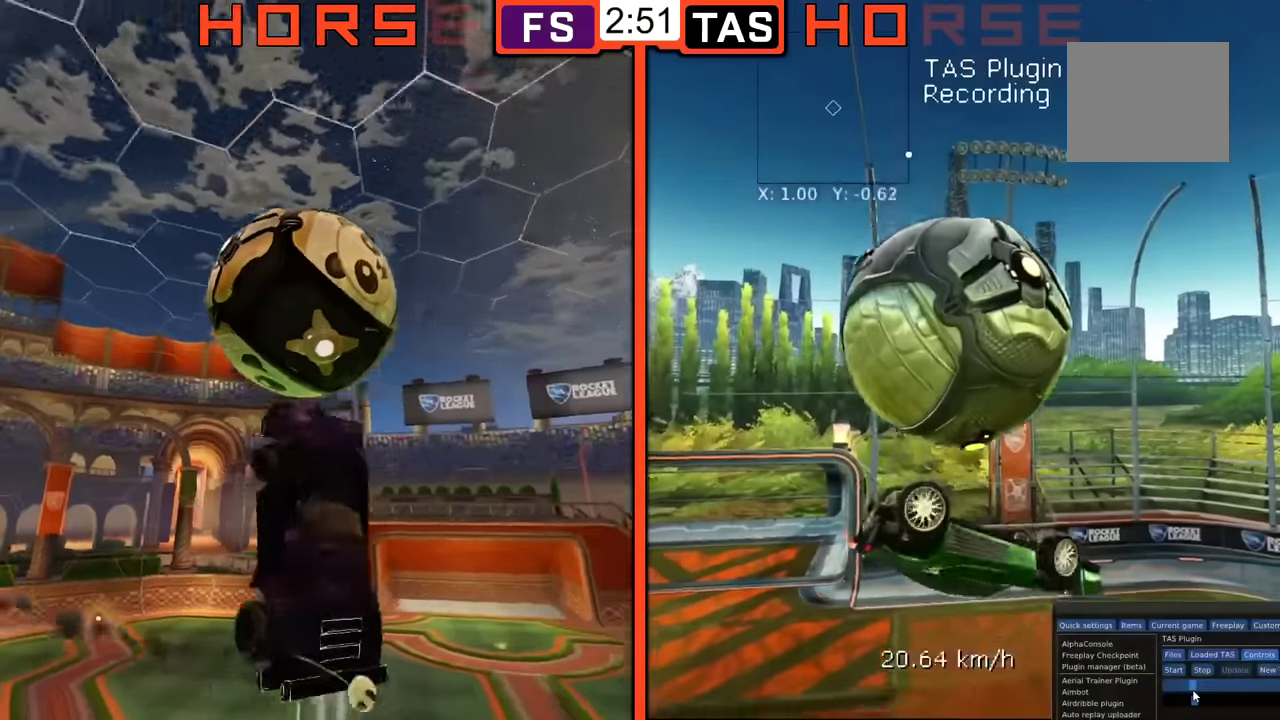
{"buttons": [], "left_stick": "up", "events": [[100, "left_stick", "right"], [200, "L1", "down"], [200, "left_stick", "up-right"], [383, "L1", "up"], [483, "left_stick", "up"]]}
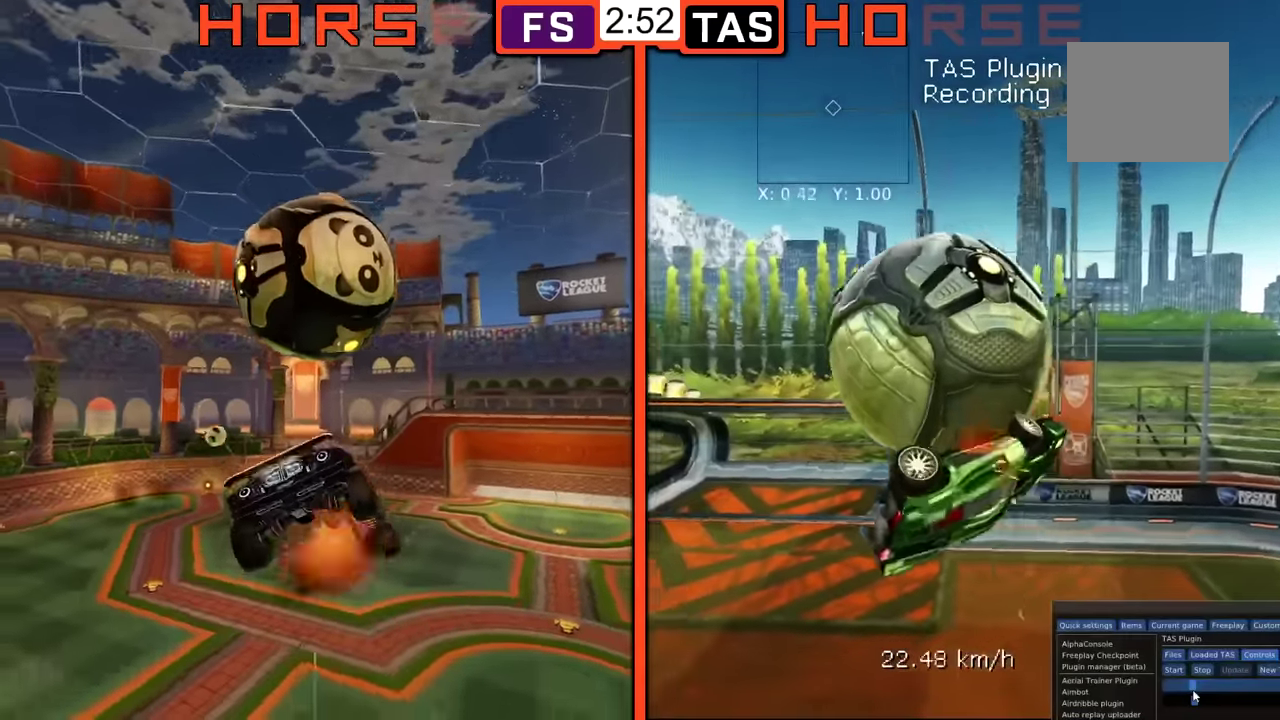
{"buttons": [], "left_stick": "center", "events": [[117, "left_stick", "up-right"], [184, "left_stick", "center"]]}